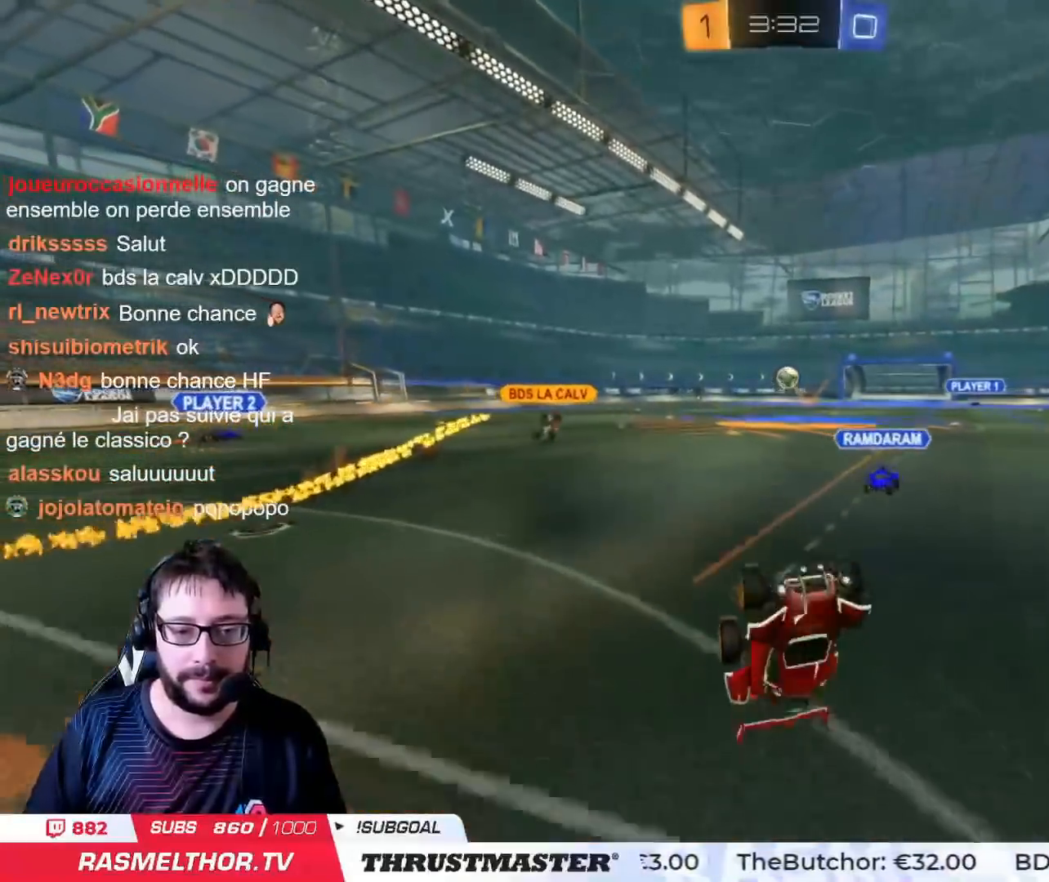
Gameplay with a controller (PlayStation layout); each line is a JSON object with the inputs held at the frame after it. "events" lists button and stick changes between this image and that frame as [ms after this image, input, new state], when the widget could be followed in between.
{"buttons": [], "left_stick": "center", "right_stick": "center", "events": []}
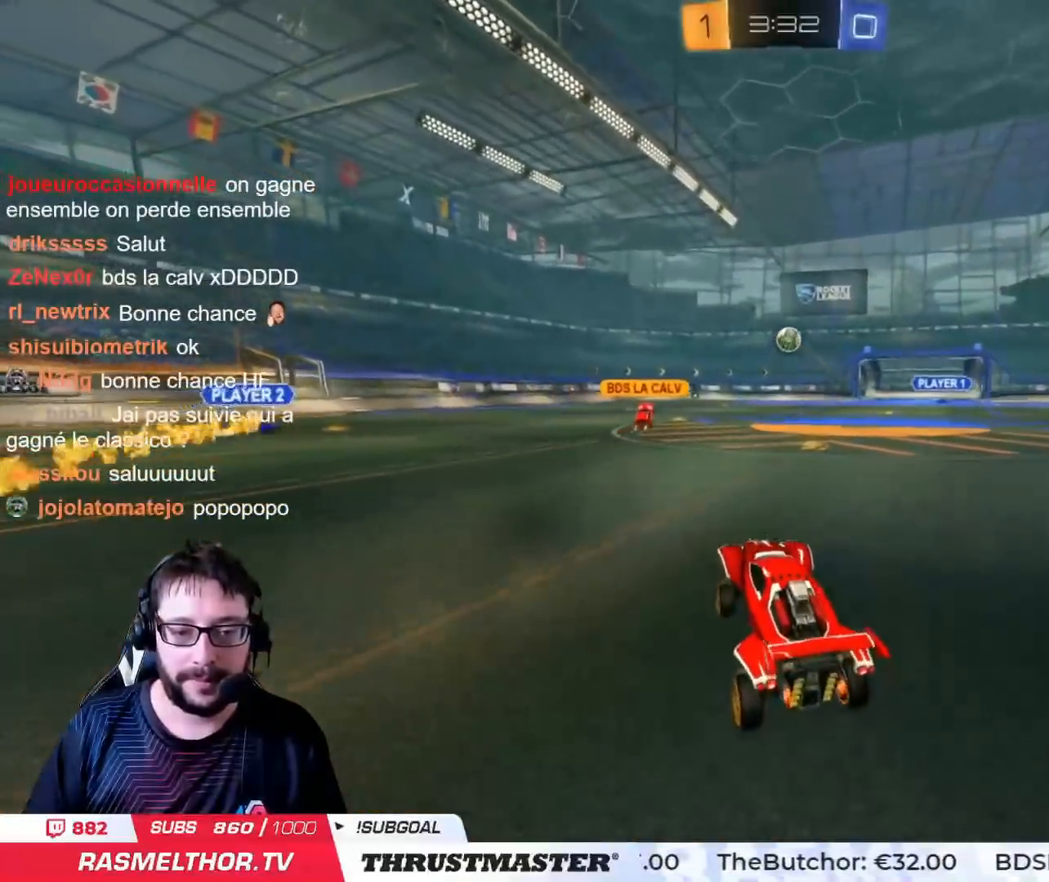
{"buttons": ["R2"], "left_stick": "left", "right_stick": "center", "events": [[17, "R2", "down"], [234, "left_stick", "left"], [351, "left_stick", "center"], [501, "left_stick", "left"]]}
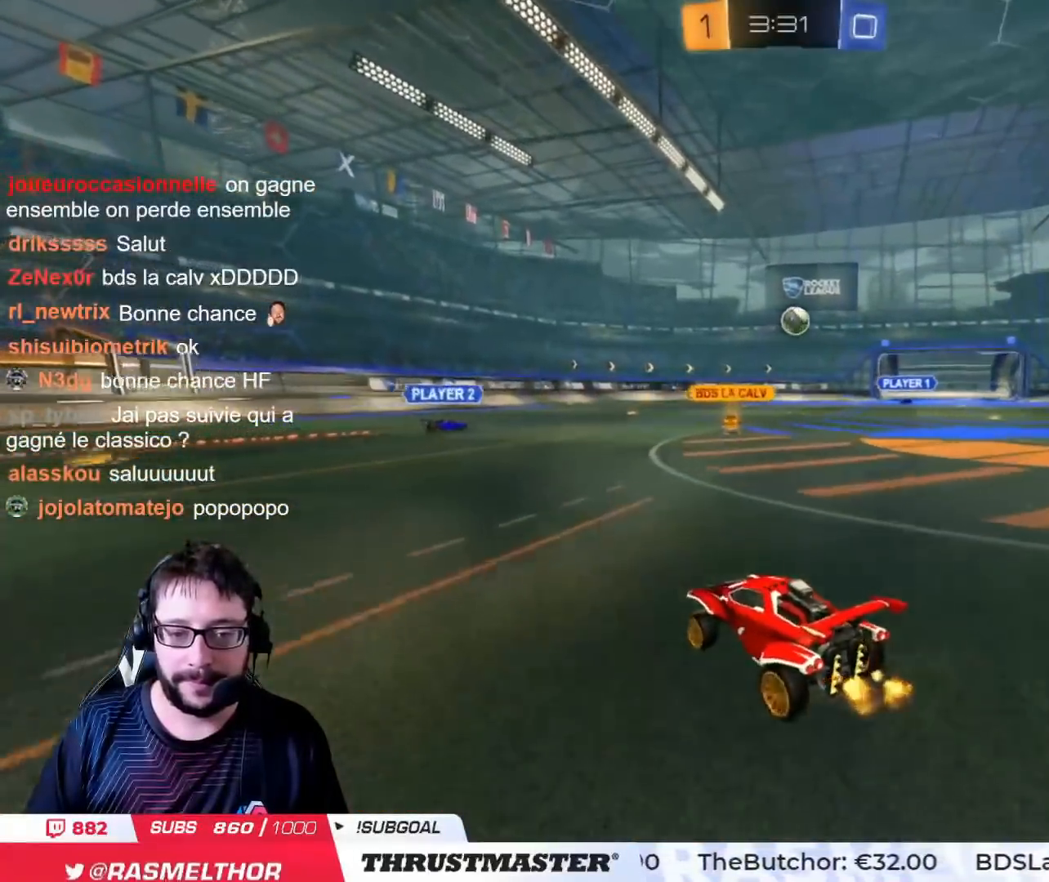
{"buttons": ["R2"], "left_stick": "right", "right_stick": "center", "events": [[50, "CIRCLE", "down"], [133, "CIRCLE", "up"], [150, "left_stick", "center"], [350, "left_stick", "right"]]}
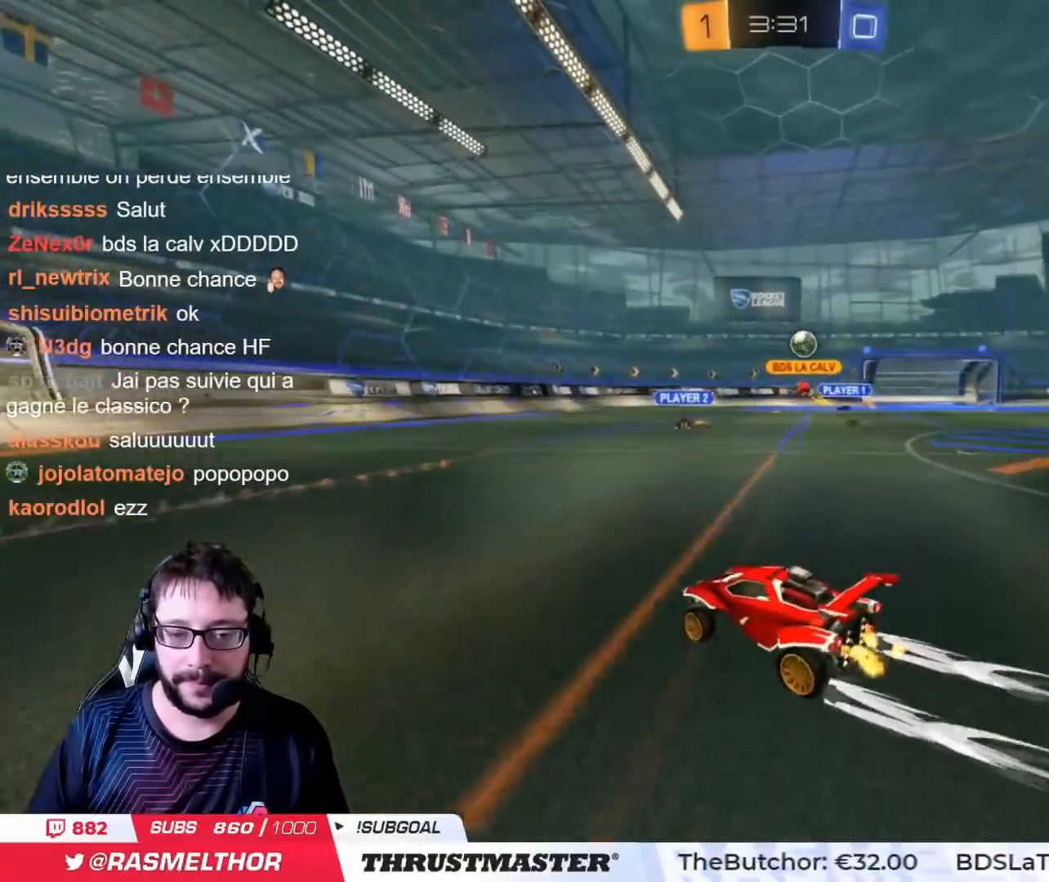
{"buttons": [], "left_stick": "left", "right_stick": "center", "events": [[50, "CIRCLE", "down"], [418, "CIRCLE", "up"], [451, "left_stick", "left"], [484, "R2", "up"]]}
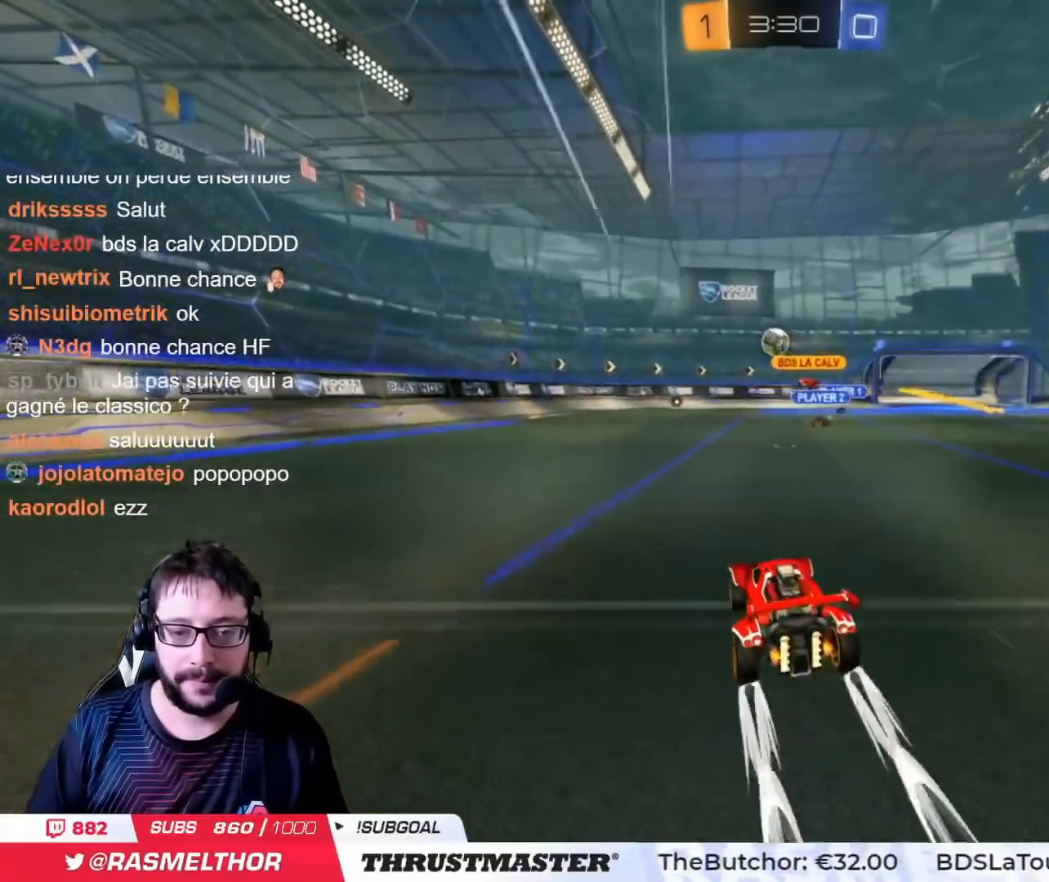
{"buttons": [], "left_stick": "center", "right_stick": "center", "events": [[17, "left_stick", "center"], [167, "left_stick", "left"], [250, "R2", "down"], [284, "left_stick", "center"], [484, "R2", "up"]]}
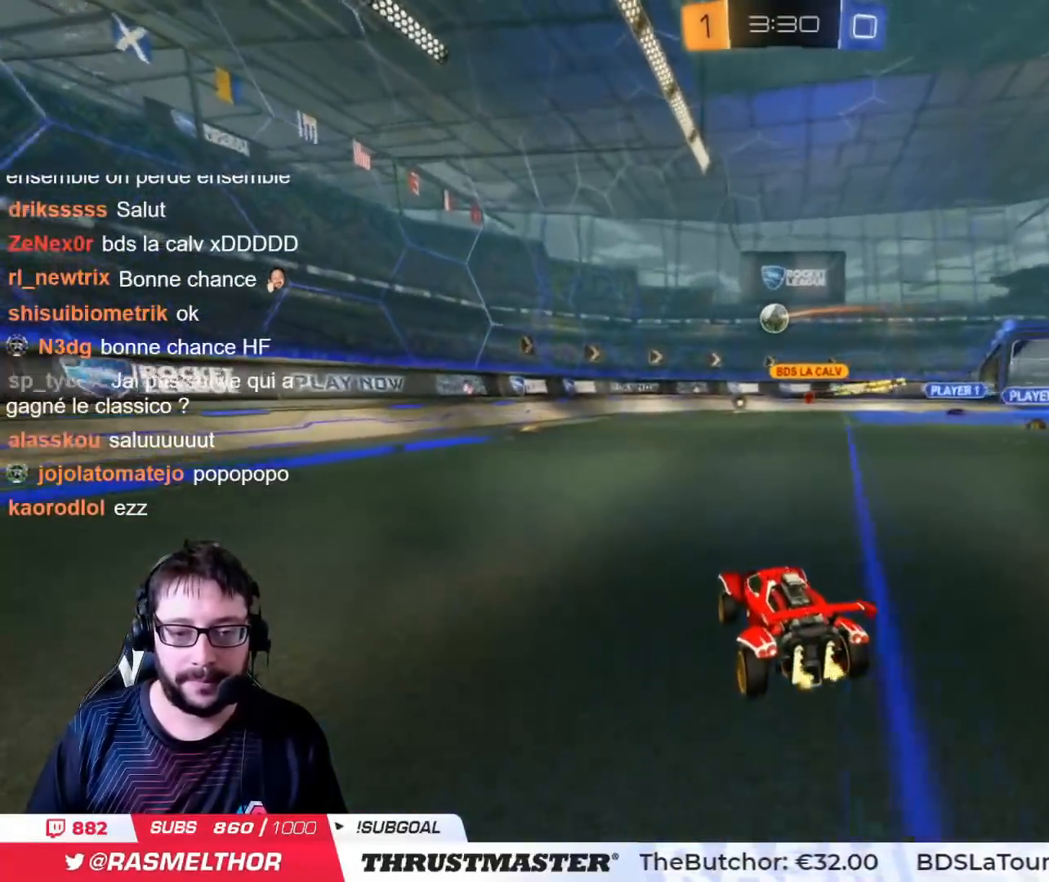
{"buttons": ["CIRCLE", "R2"], "left_stick": "center", "right_stick": "center", "events": [[84, "R2", "down"], [101, "left_stick", "right"], [201, "CIRCLE", "down"], [234, "left_stick", "center"], [334, "left_stick", "right"], [418, "left_stick", "center"]]}
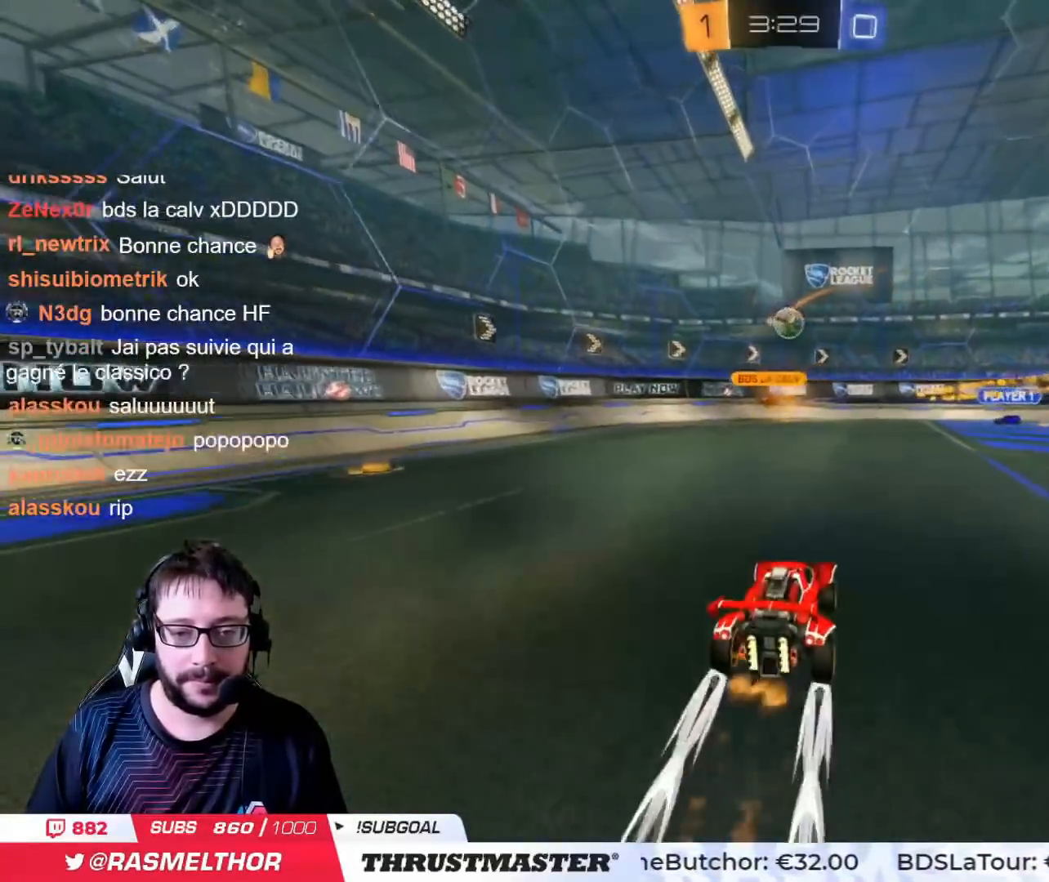
{"buttons": ["CROSS", "CIRCLE", "R2"], "left_stick": "down", "right_stick": "center", "events": [[17, "CIRCLE", "up"], [133, "left_stick", "right"], [400, "CIRCLE", "down"], [400, "CROSS", "down"], [500, "left_stick", "down"]]}
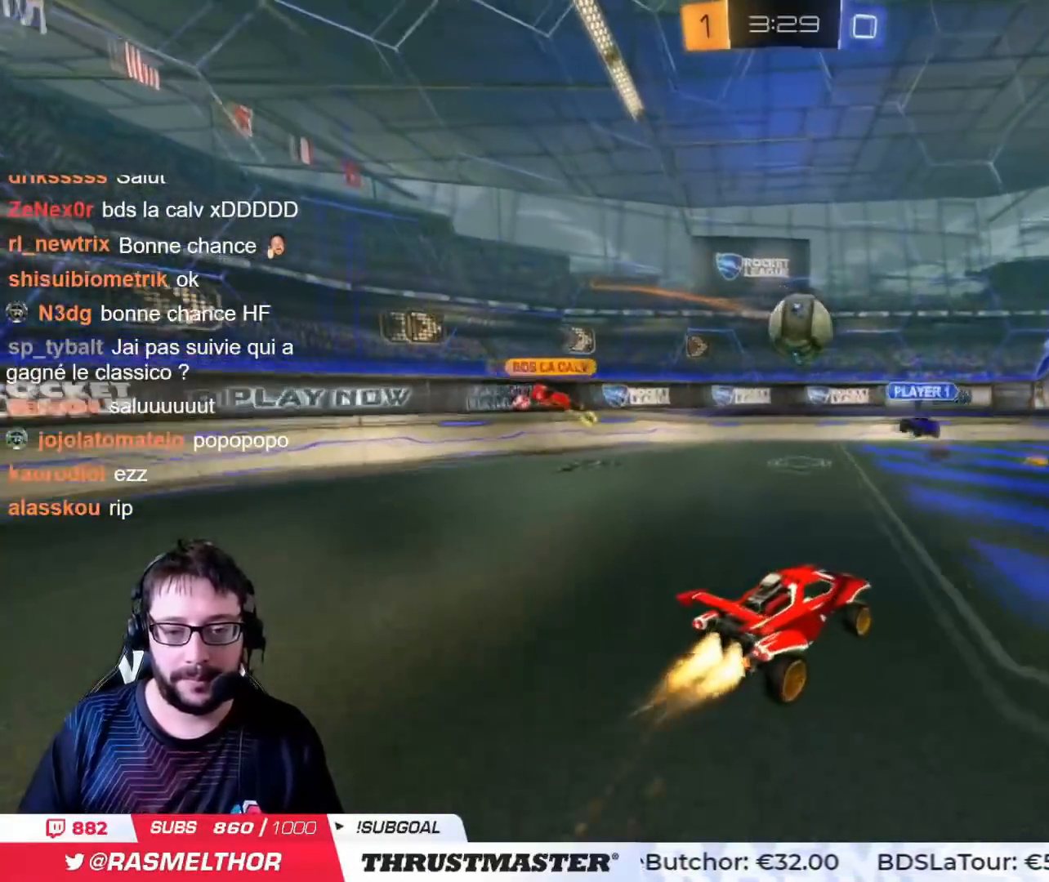
{"buttons": ["L2"], "left_stick": "up", "right_stick": "center", "events": [[134, "CROSS", "up"], [151, "CIRCLE", "up"], [217, "CROSS", "down"], [217, "left_stick", "center"], [284, "CROSS", "up"], [317, "R2", "up"], [418, "L2", "down"], [418, "left_stick", "up"]]}
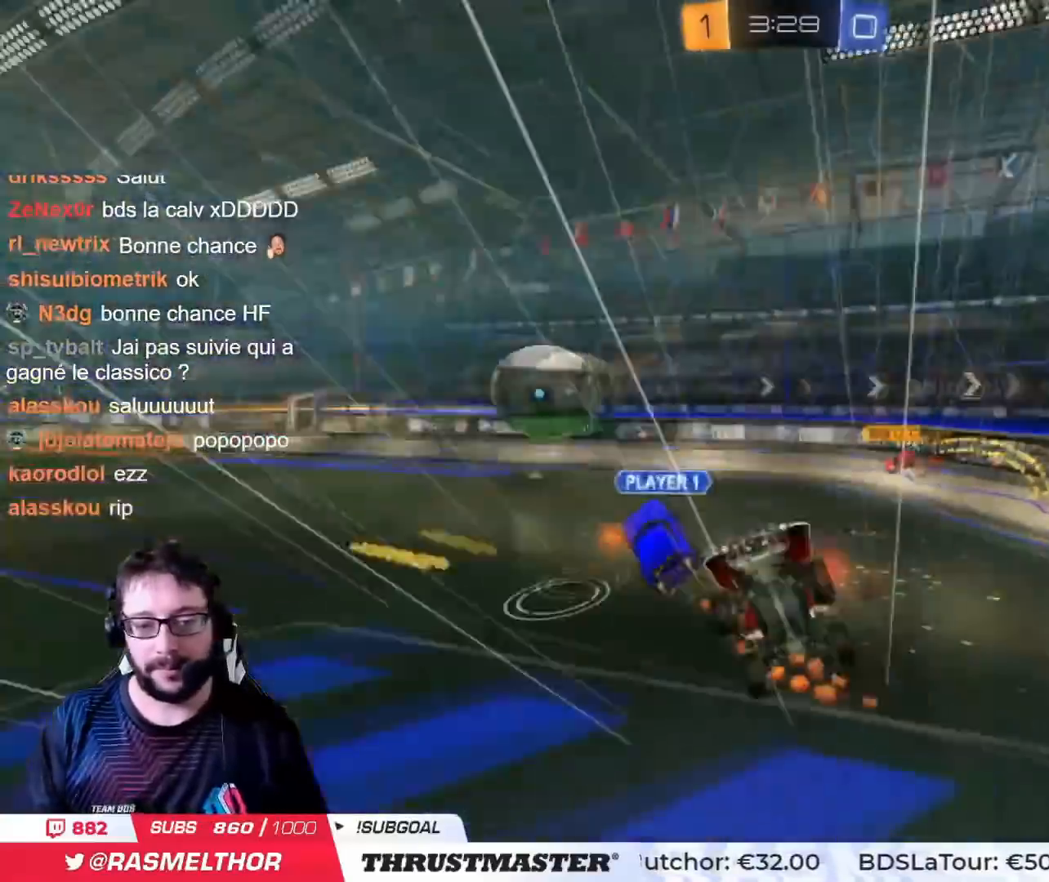
{"buttons": ["L2", "R2"], "left_stick": "left", "right_stick": "center", "events": [[50, "L2", "up"], [134, "left_stick", "center"], [301, "R2", "down"], [317, "left_stick", "left"], [351, "L2", "down"]]}
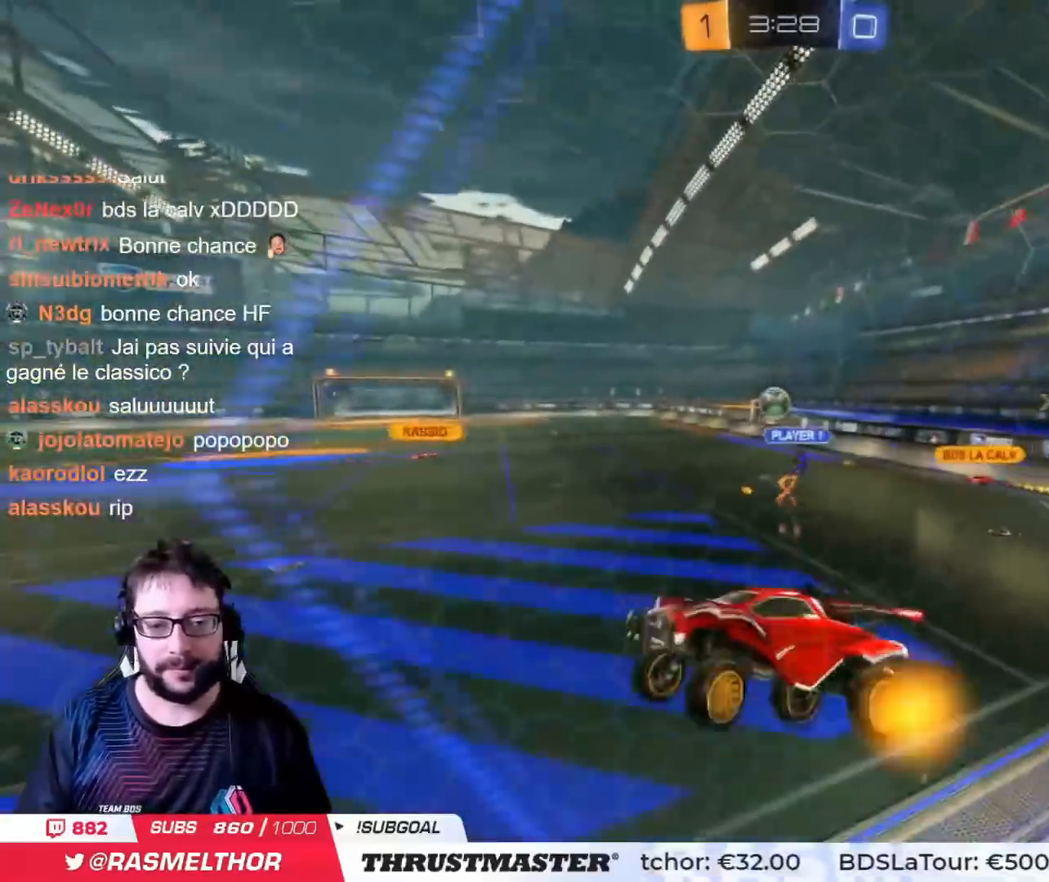
{"buttons": ["CIRCLE", "TRIANGLE", "L2", "R2"], "left_stick": "left", "right_stick": "center", "events": [[16, "L2", "up"], [16, "left_stick", "right"], [183, "CIRCLE", "down"], [183, "CROSS", "down"], [350, "left_stick", "down"], [367, "CROSS", "up"], [383, "L2", "down"], [417, "TRIANGLE", "down"], [434, "left_stick", "left"]]}
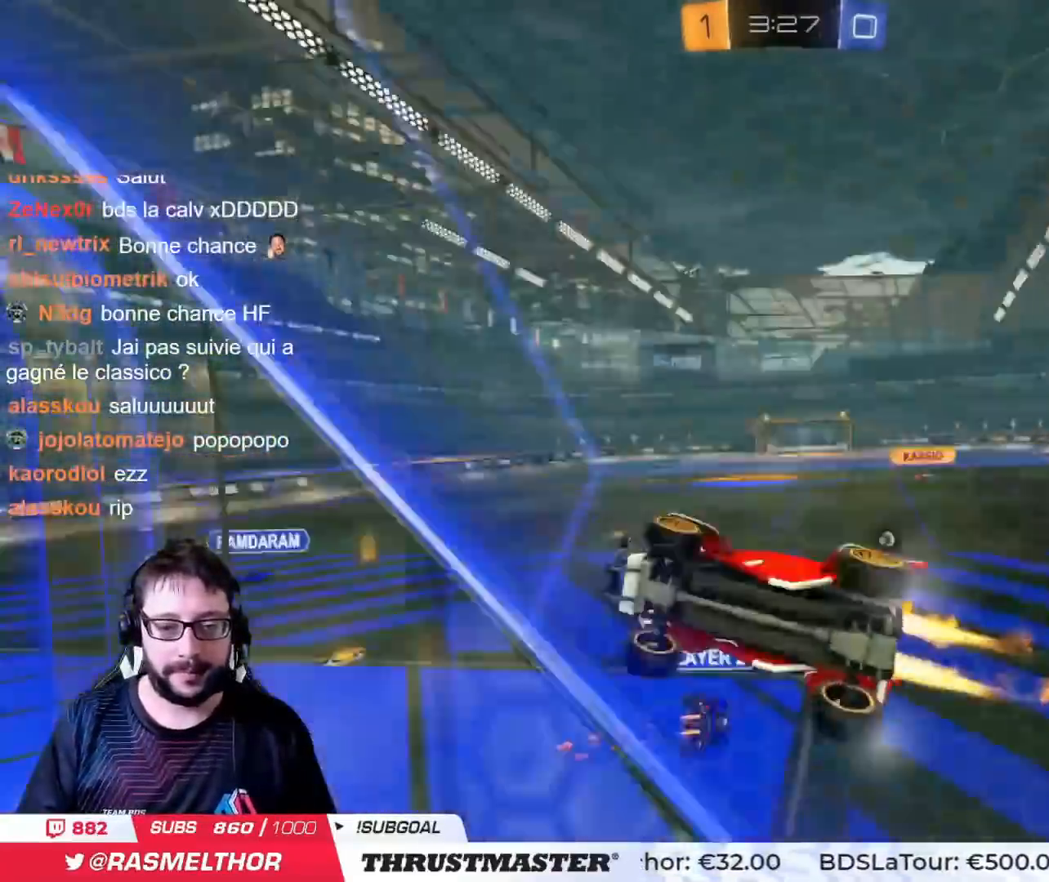
{"buttons": ["R2"], "left_stick": "right", "right_stick": "center", "events": [[17, "L2", "up"], [50, "left_stick", "center"], [67, "TRIANGLE", "up"], [251, "CIRCLE", "up"], [301, "left_stick", "right"]]}
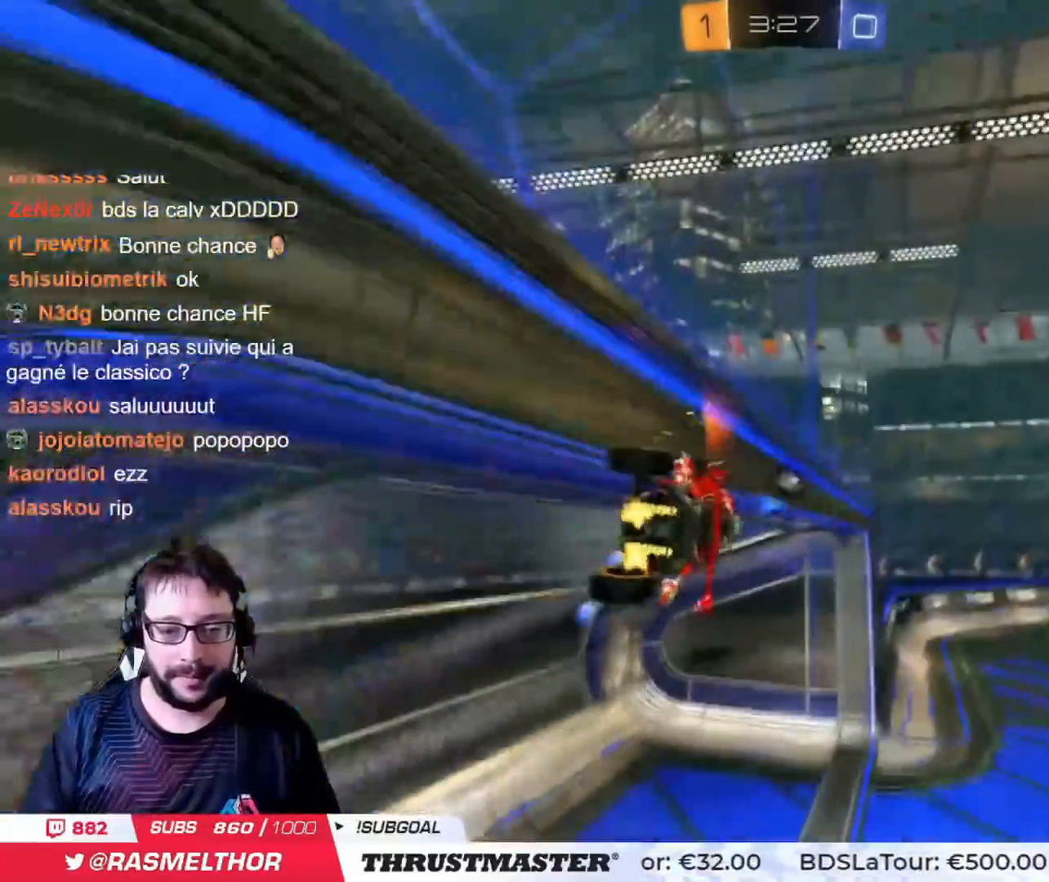
{"buttons": ["L2", "R2"], "left_stick": "up-right", "right_stick": "center", "events": [[100, "left_stick", "down"], [317, "L2", "down"], [317, "left_stick", "right"], [367, "CROSS", "down"], [367, "left_stick", "up-right"], [467, "CROSS", "up"]]}
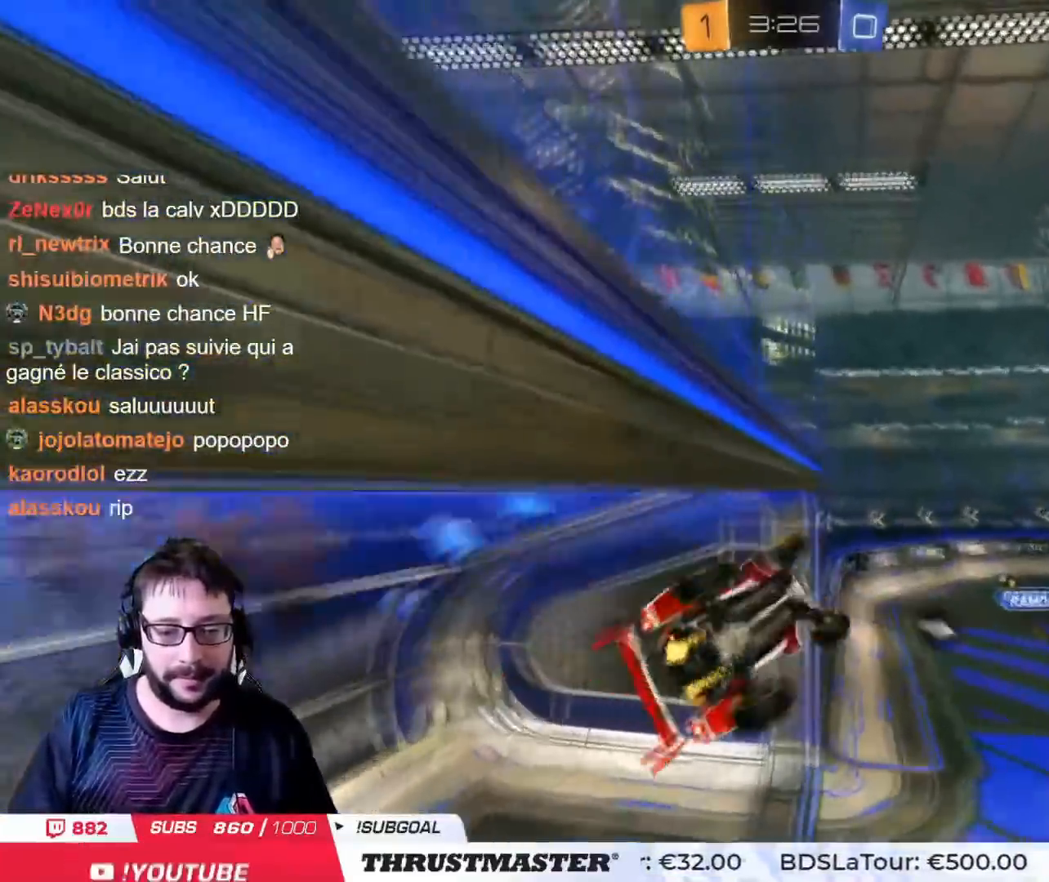
{"buttons": ["CIRCLE", "L2", "R2"], "left_stick": "down-right", "right_stick": "center", "events": [[84, "CIRCLE", "down"], [100, "TRIANGLE", "down"], [284, "TRIANGLE", "up"], [451, "left_stick", "down-right"]]}
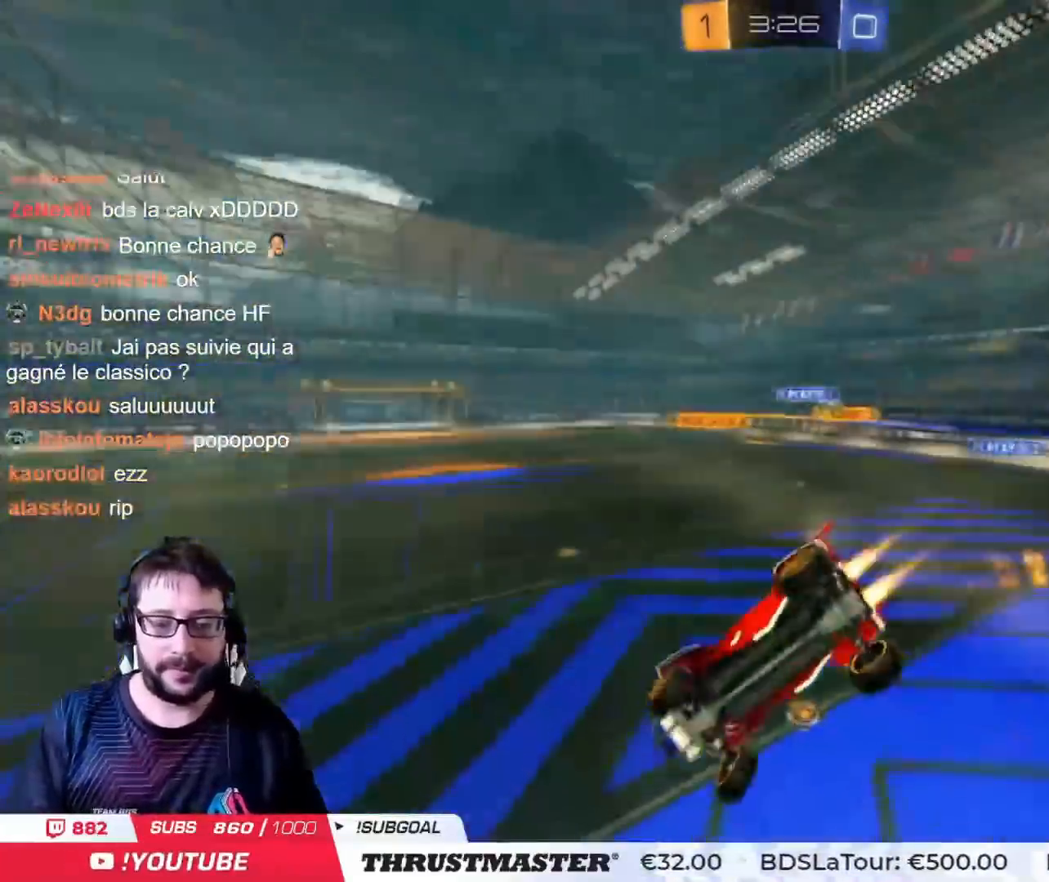
{"buttons": ["TRIANGLE", "L2", "R2"], "left_stick": "right", "right_stick": "center", "events": [[50, "CIRCLE", "up"], [117, "left_stick", "right"], [434, "TRIANGLE", "down"]]}
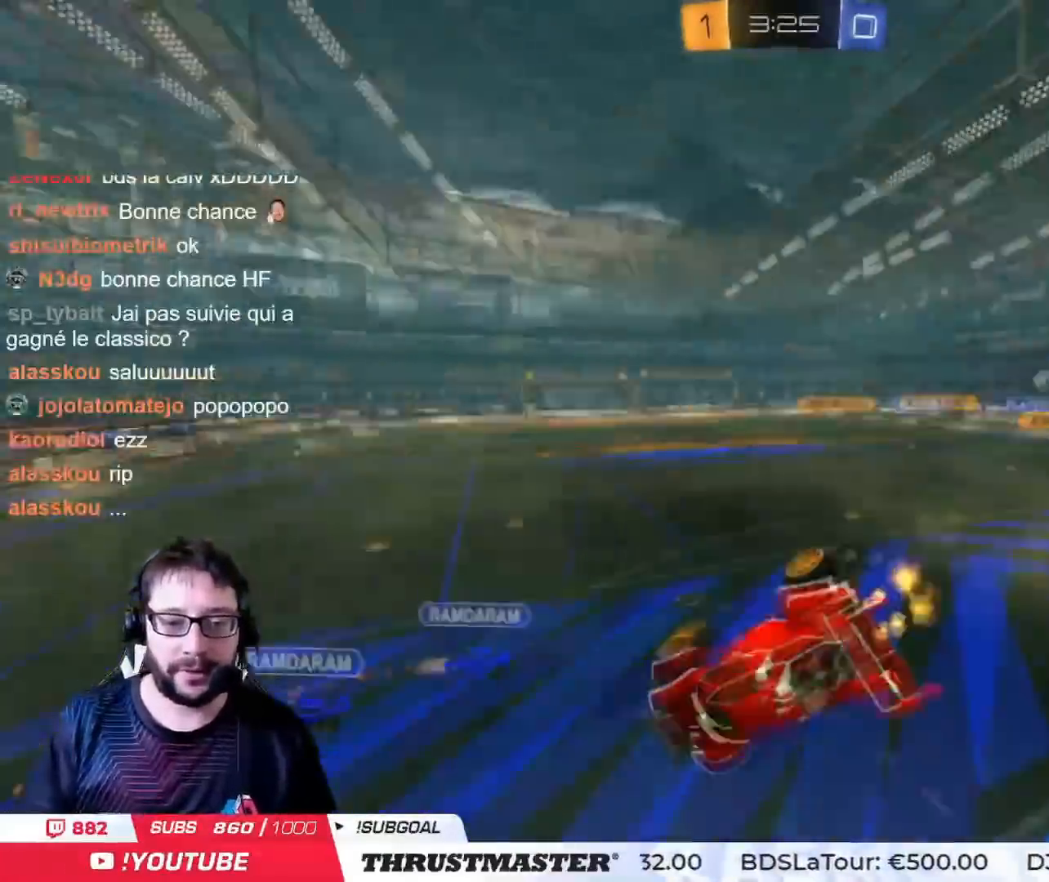
{"buttons": ["R2"], "left_stick": "center", "right_stick": "center", "events": [[34, "TRIANGLE", "up"], [150, "L2", "up"], [200, "R2", "up"], [234, "left_stick", "center"], [334, "R2", "down"], [334, "left_stick", "down"], [417, "left_stick", "center"]]}
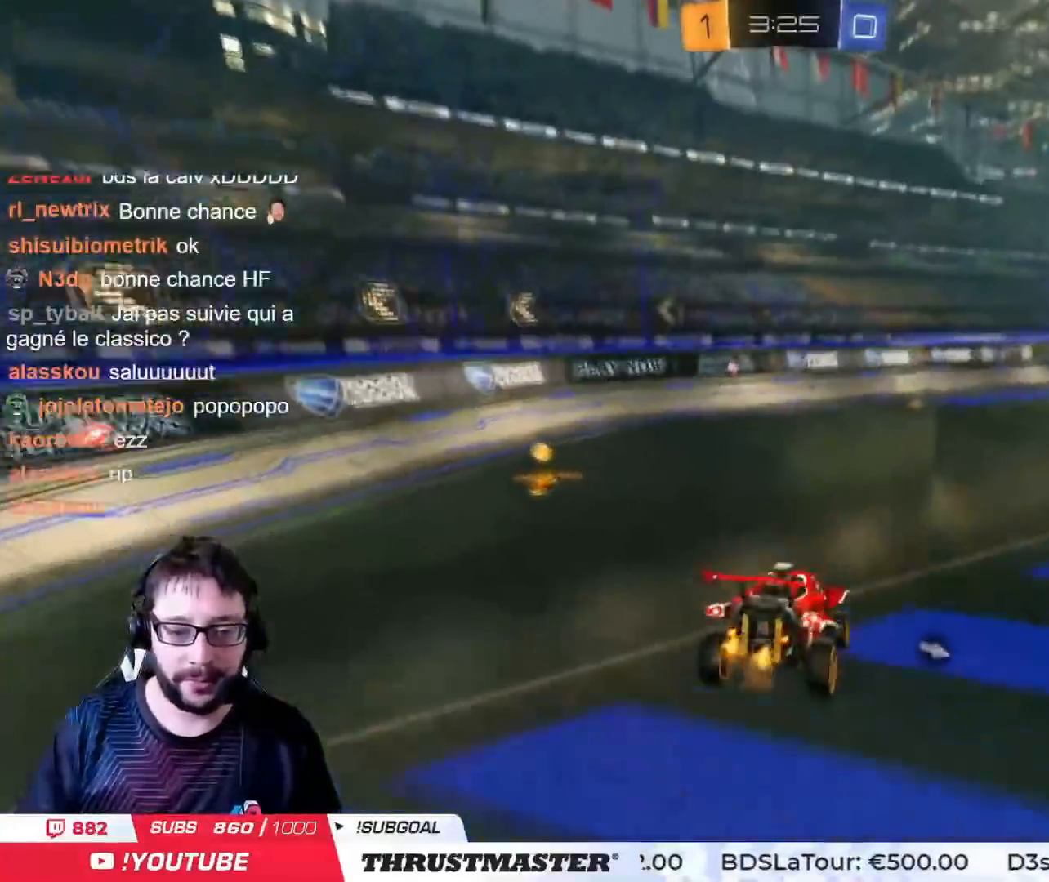
{"buttons": ["CIRCLE", "R2"], "left_stick": "center", "right_stick": "center", "events": [[50, "left_stick", "left"], [217, "left_stick", "right"], [317, "CIRCLE", "down"], [484, "left_stick", "center"]]}
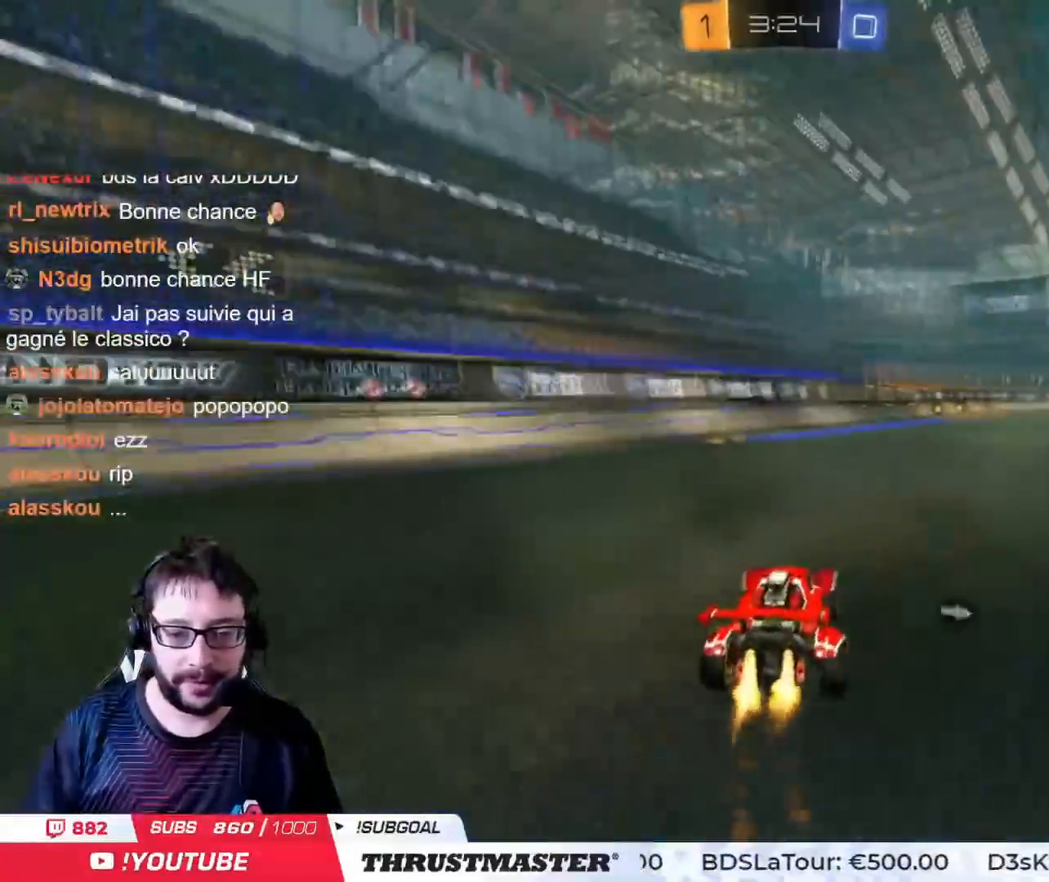
{"buttons": ["L2", "R2"], "left_stick": "up-right", "right_stick": "center", "events": [[67, "left_stick", "left"], [100, "CROSS", "down"], [150, "L2", "down"], [184, "left_stick", "up"], [234, "left_stick", "up-right"], [367, "CROSS", "up"], [384, "CIRCLE", "up"]]}
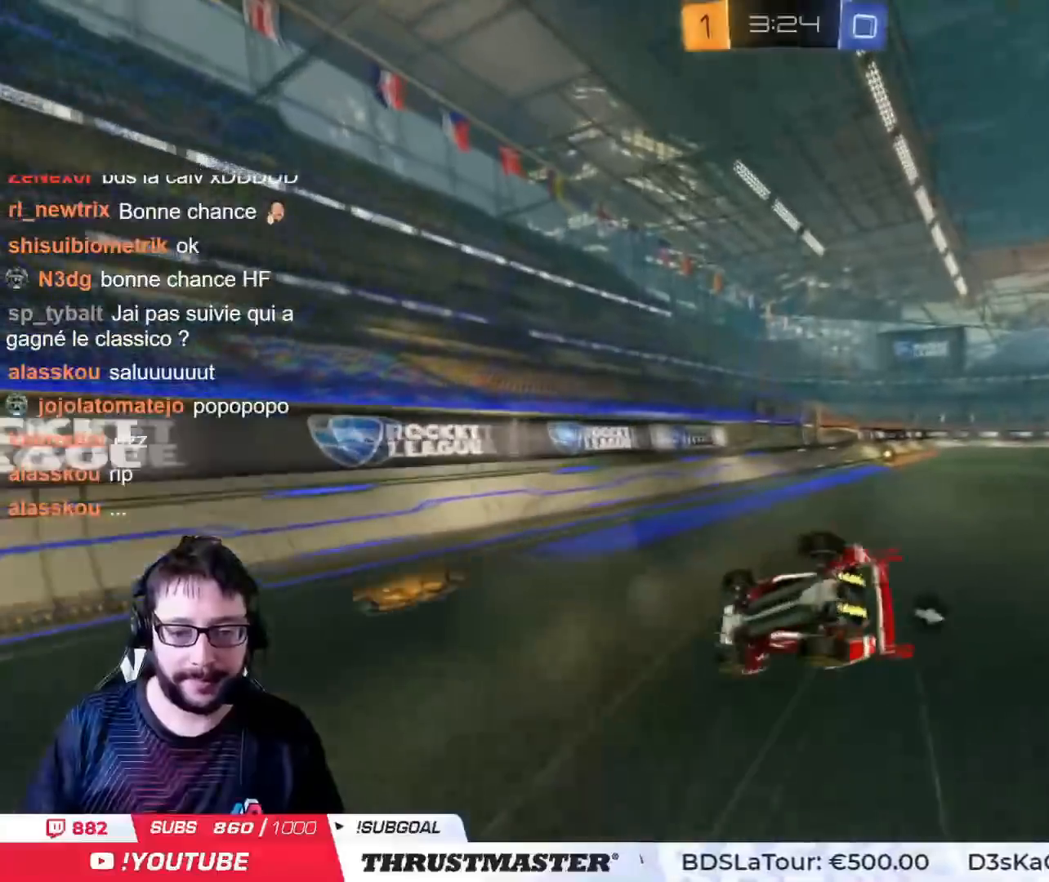
{"buttons": ["R2"], "left_stick": "center", "right_stick": "center", "events": [[66, "L2", "up"], [167, "TRIANGLE", "down"], [200, "left_stick", "right"], [250, "TRIANGLE", "up"], [434, "left_stick", "center"]]}
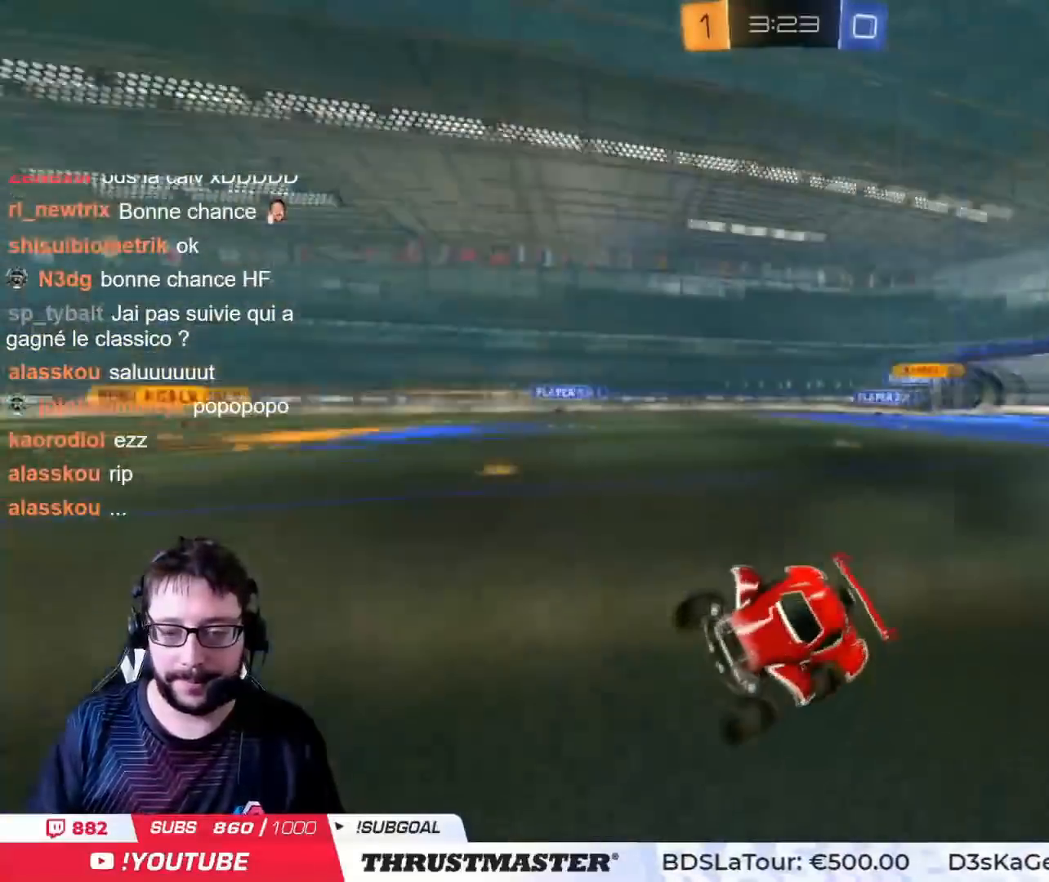
{"buttons": ["R2"], "left_stick": "right", "right_stick": "center", "events": [[267, "left_stick", "right"]]}
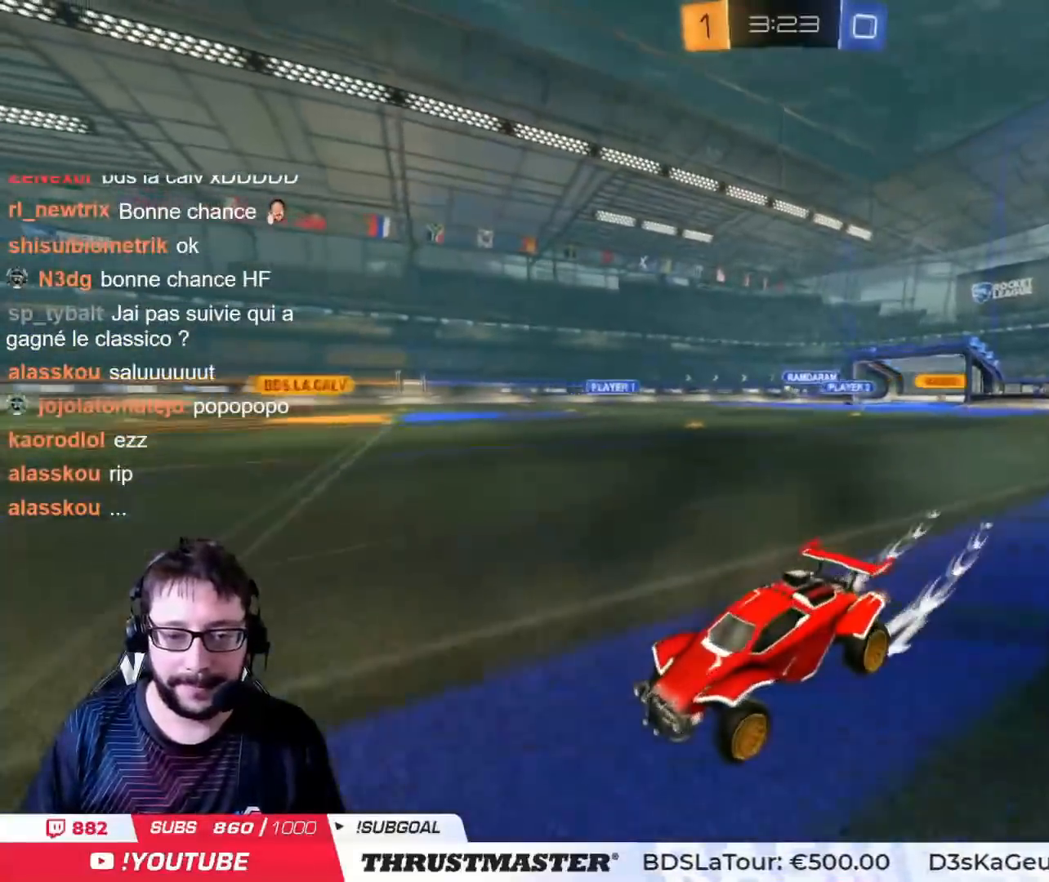
{"buttons": ["R2"], "left_stick": "right", "right_stick": "center", "events": [[133, "CIRCLE", "down"], [500, "CIRCLE", "up"]]}
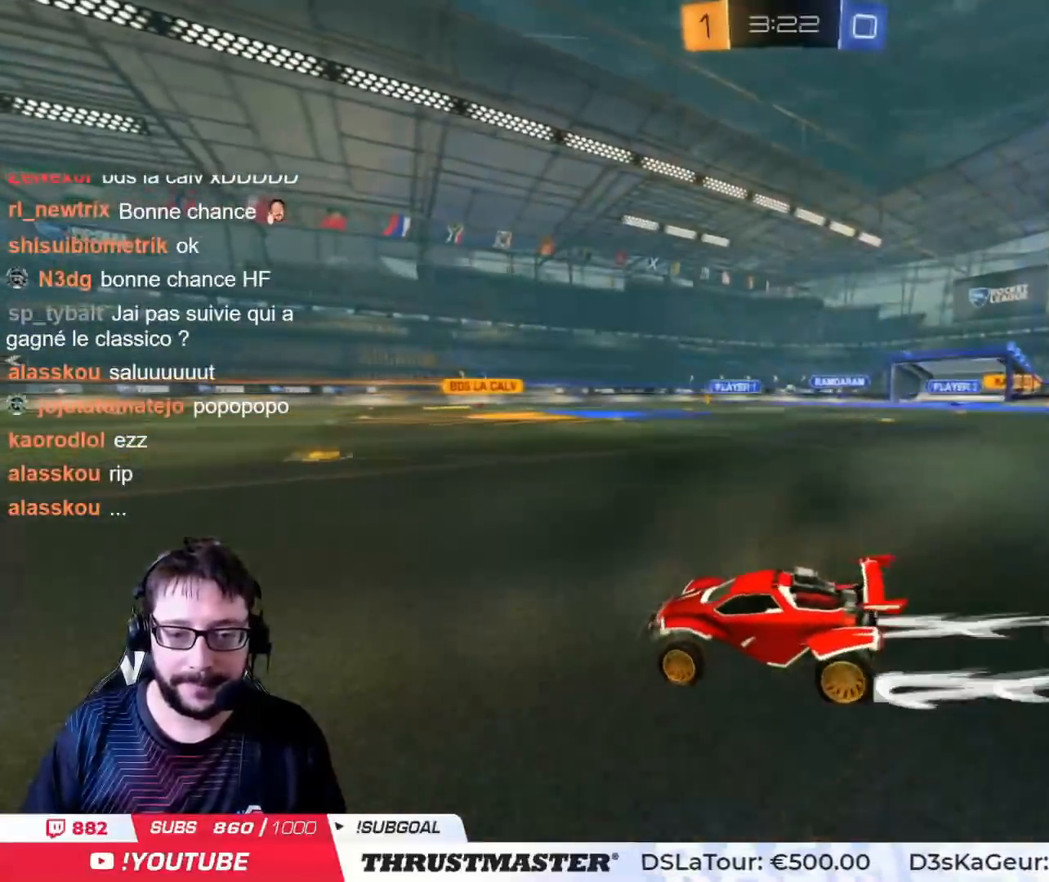
{"buttons": ["R2"], "left_stick": "center", "right_stick": "center", "events": [[284, "left_stick", "center"]]}
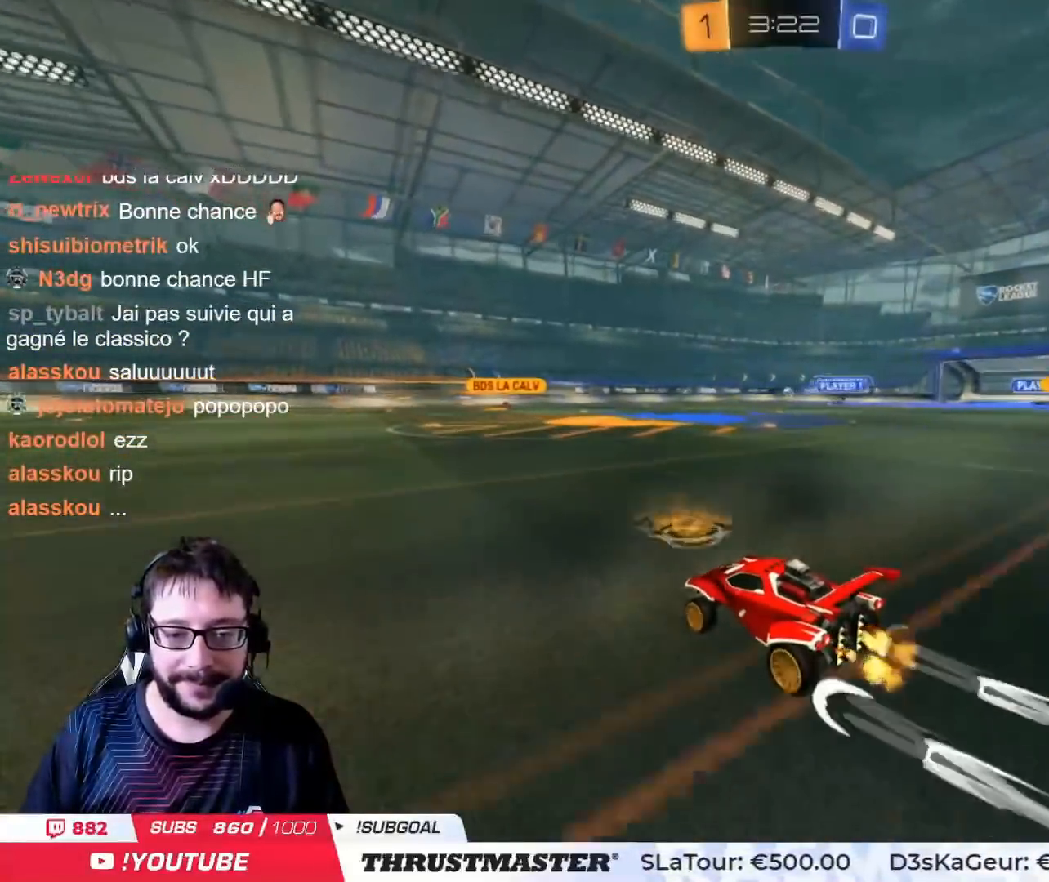
{"buttons": ["CIRCLE", "R2"], "left_stick": "center", "right_stick": "center", "events": [[333, "left_stick", "left"], [350, "CIRCLE", "down"], [450, "left_stick", "center"]]}
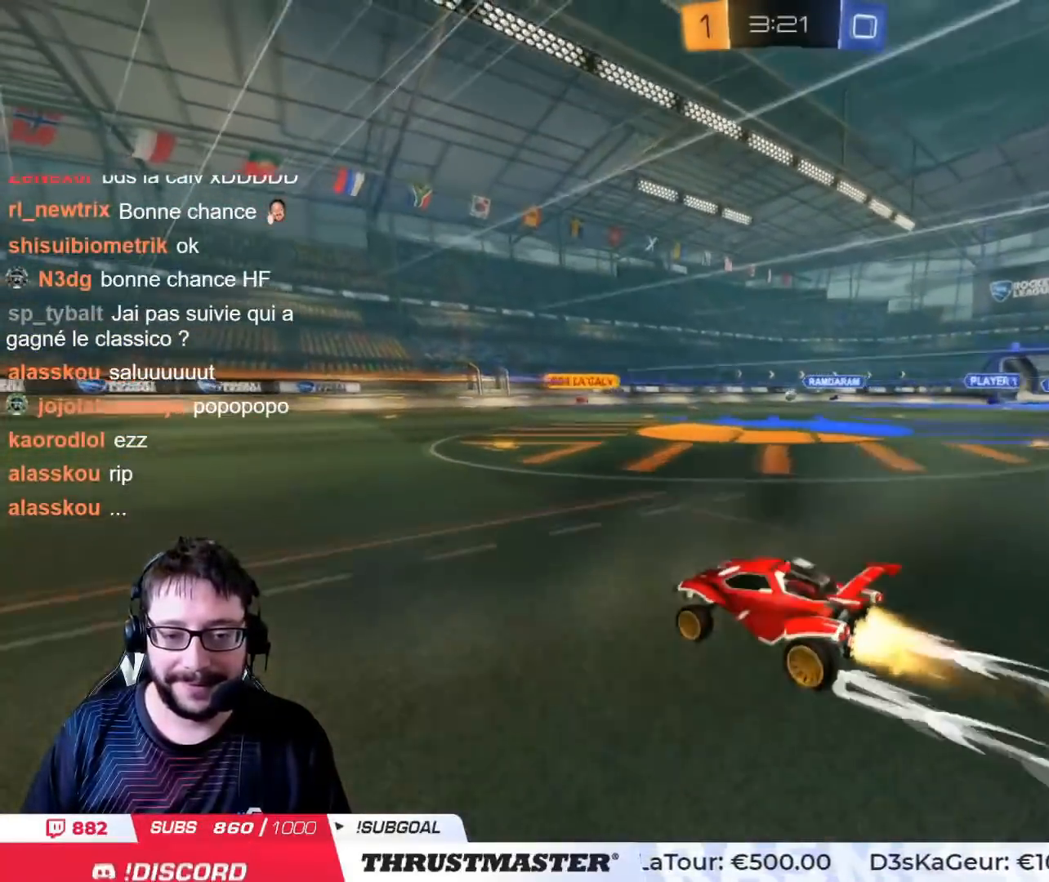
{"buttons": ["R2"], "left_stick": "right", "right_stick": "center", "events": [[67, "CIRCLE", "up"], [267, "left_stick", "right"]]}
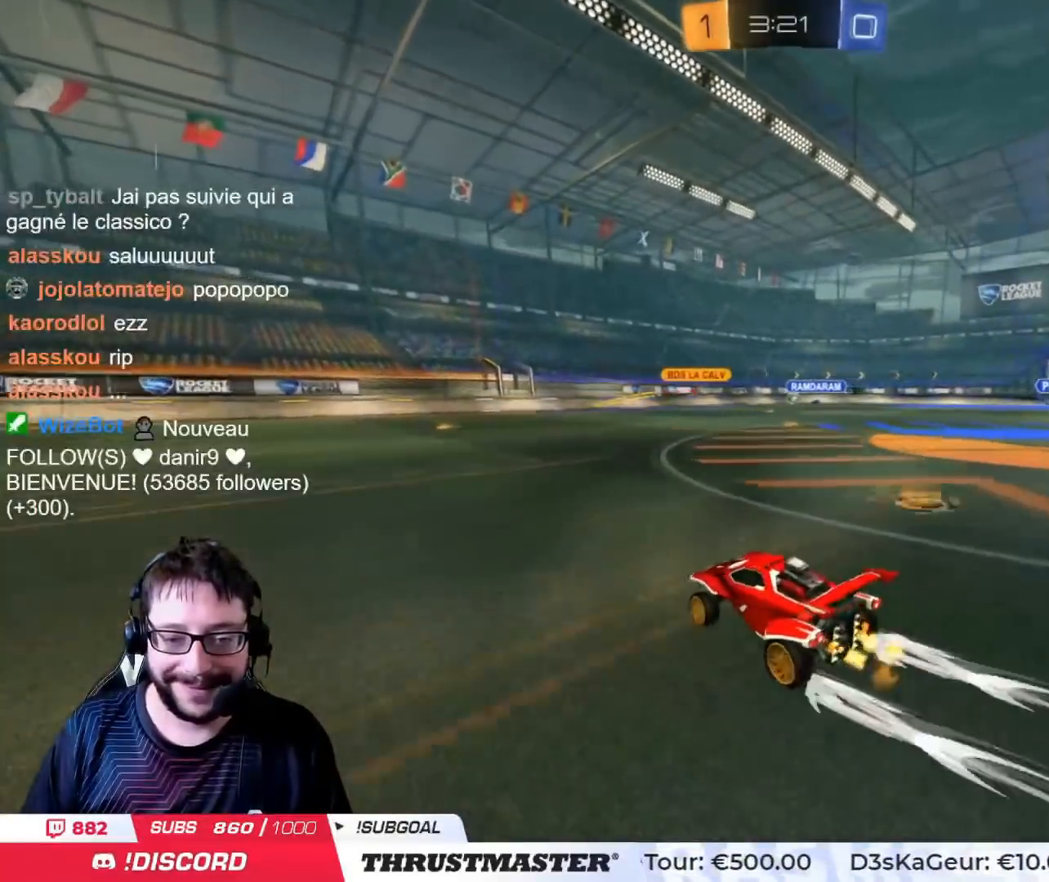
{"buttons": ["R2"], "left_stick": "center", "right_stick": "center", "events": [[117, "left_stick", "center"]]}
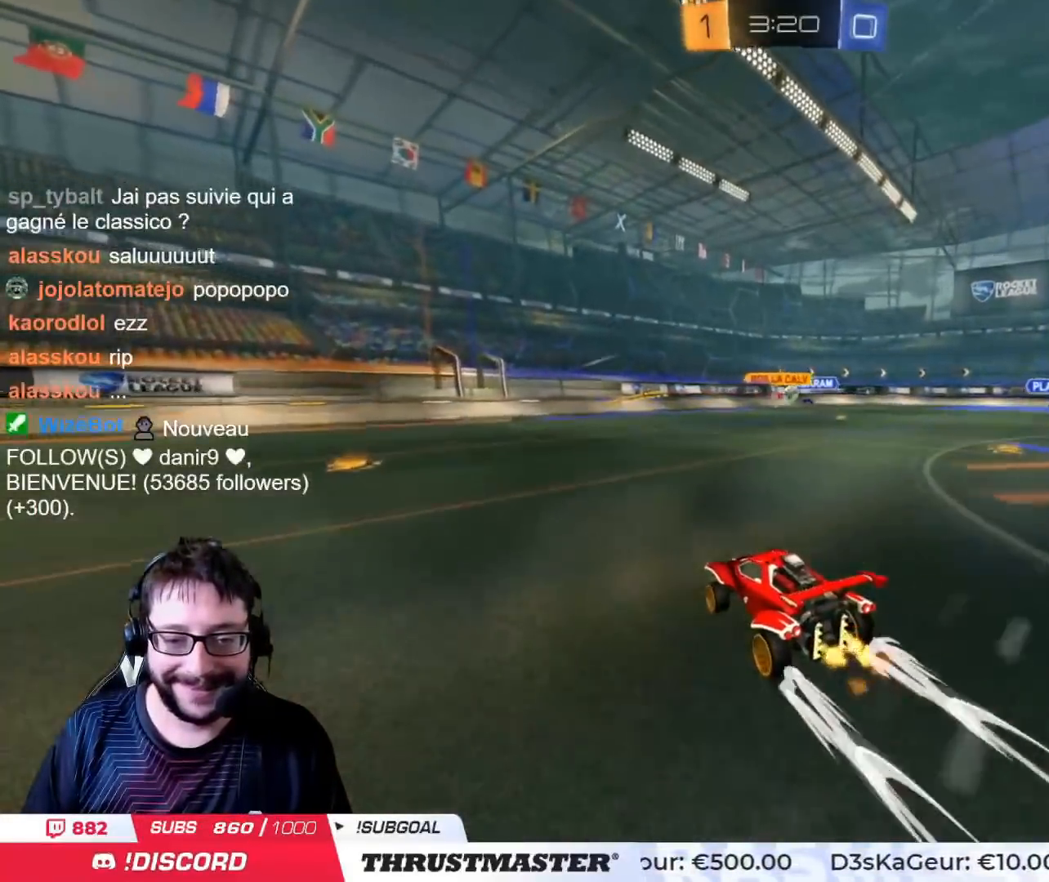
{"buttons": [], "left_stick": "down", "right_stick": "center", "events": [[50, "left_stick", "up-right"], [217, "L2", "down"], [267, "L2", "up"], [317, "left_stick", "down-right"], [334, "R2", "up"], [401, "left_stick", "down"]]}
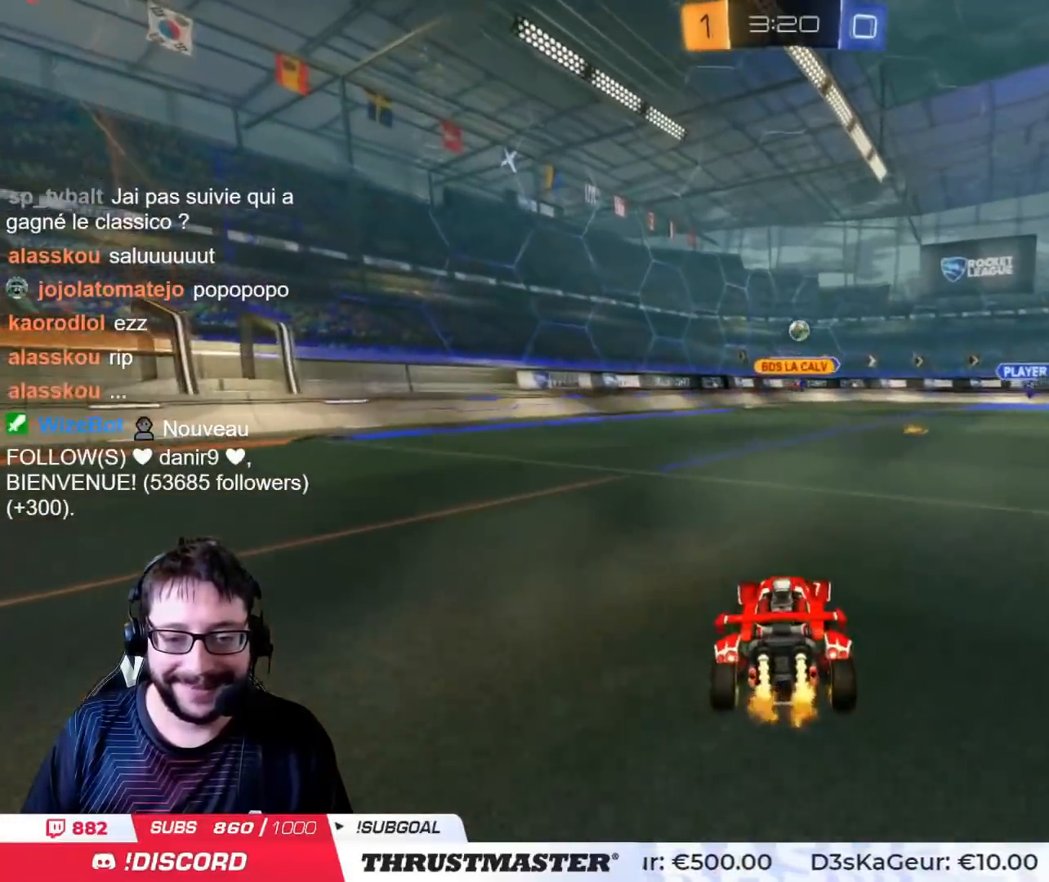
{"buttons": ["L2"], "left_stick": "left", "right_stick": "center", "events": [[66, "R2", "down"], [83, "left_stick", "right"], [133, "left_stick", "up-right"], [233, "left_stick", "center"], [400, "R2", "up"], [434, "left_stick", "left"], [450, "L2", "down"]]}